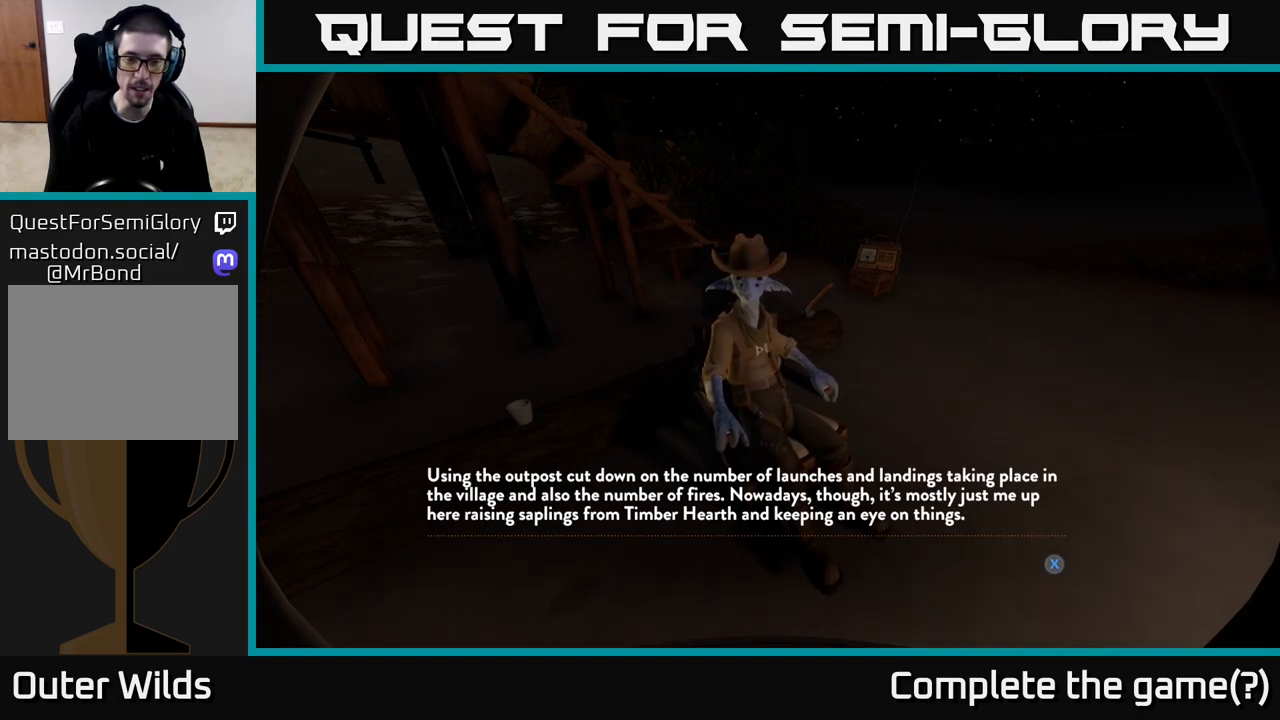
Gameplay with a controller (Xbox layout); each line is a JSON object with the inputs held at the frame after it. "events" lists button and stick changes between this image and that frame as [ms after this image, input, new state], when the widget could be followed in between.
{"buttons": [], "left_stick": "center", "right_stick": "center", "events": [[50, "X", "down"], [117, "X", "up"]]}
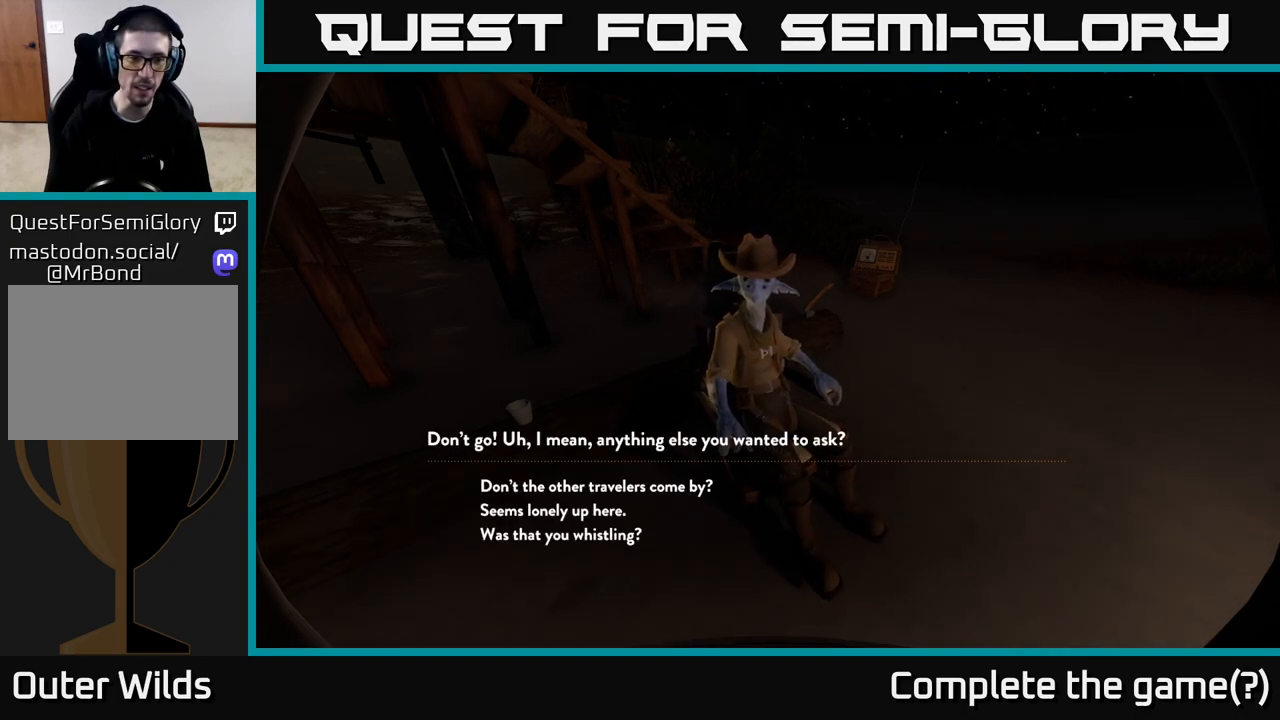
{"buttons": [], "left_stick": "center", "right_stick": "center", "events": []}
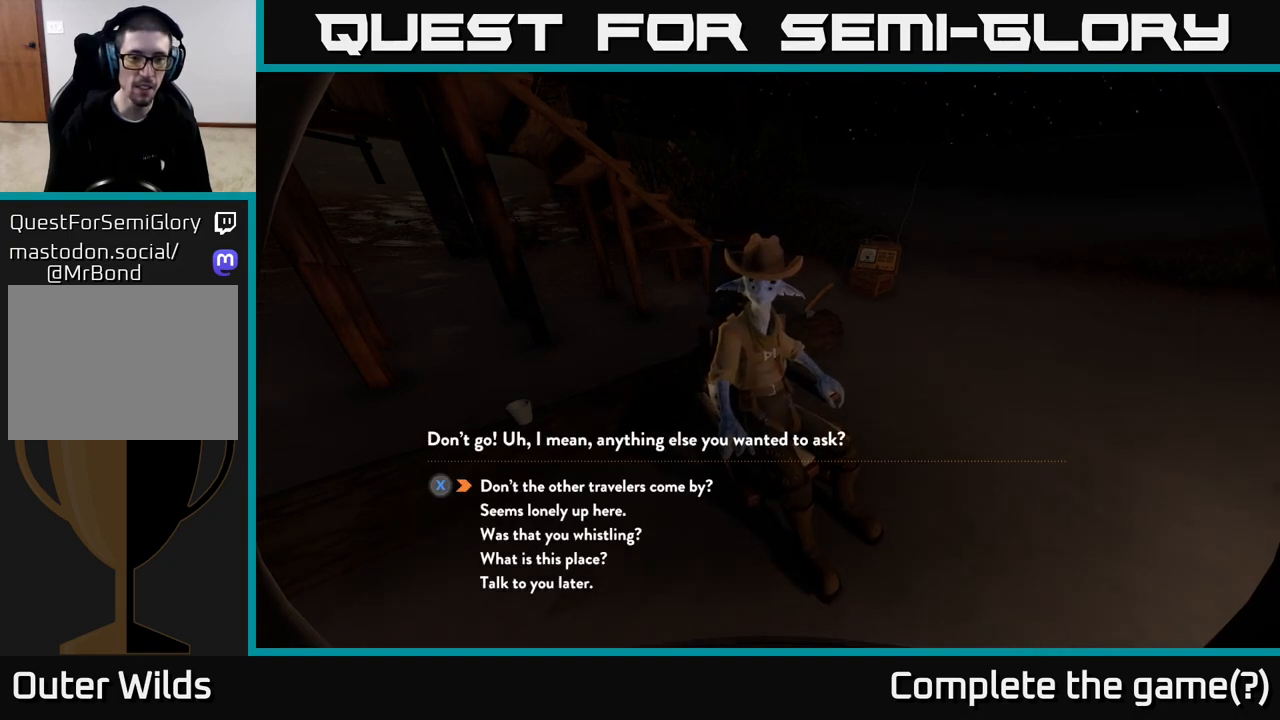
{"buttons": [], "left_stick": "down", "right_stick": "center", "events": [[117, "left_stick", "down"], [283, "left_stick", "center"], [383, "left_stick", "down"]]}
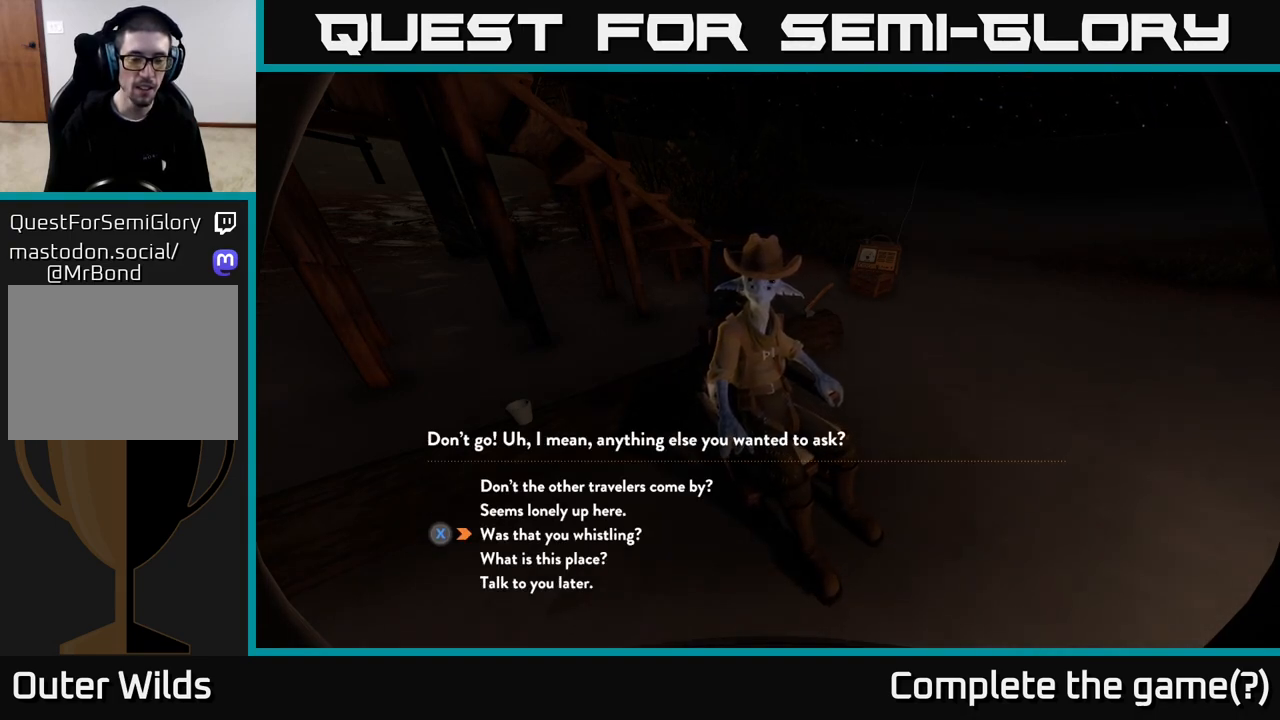
{"buttons": [], "left_stick": "center", "right_stick": "center", "events": [[83, "left_stick", "center"], [233, "left_stick", "down"], [400, "left_stick", "center"]]}
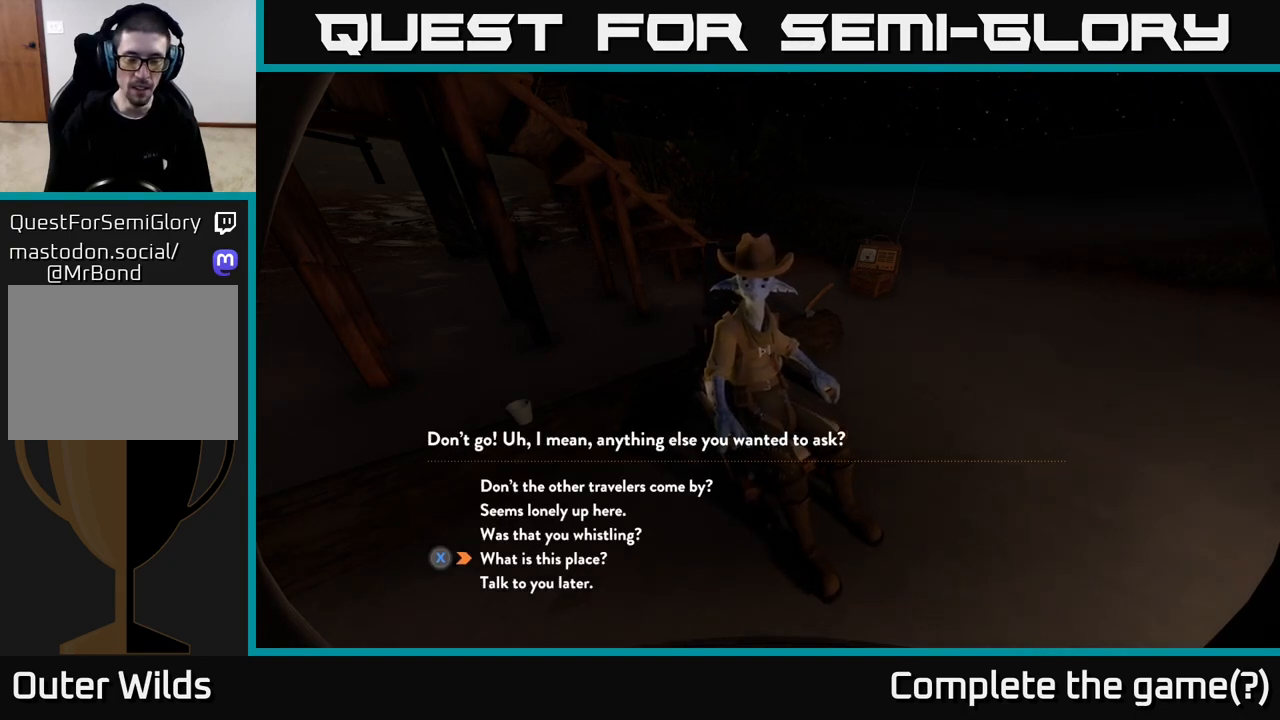
{"buttons": [], "left_stick": "center", "right_stick": "center", "events": [[83, "left_stick", "down"], [300, "left_stick", "center"]]}
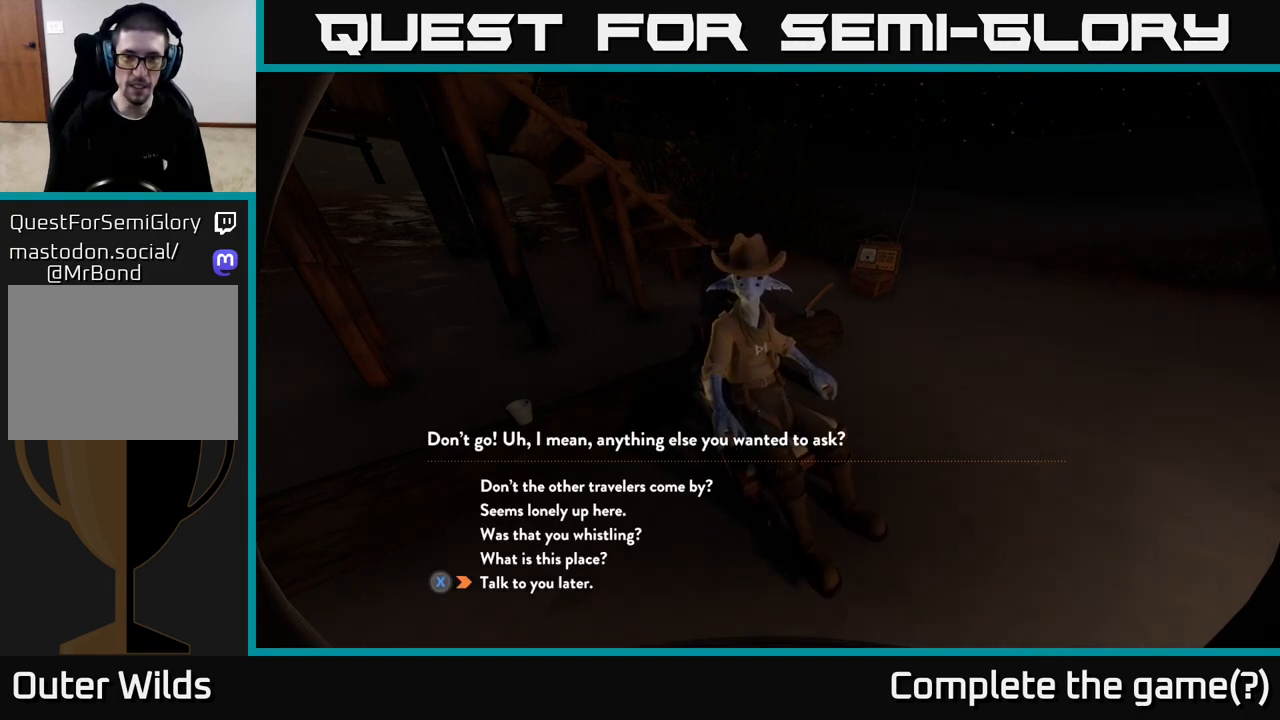
{"buttons": [], "left_stick": "down", "right_stick": "center", "events": [[67, "left_stick", "up"], [250, "left_stick", "center"], [317, "left_stick", "down"]]}
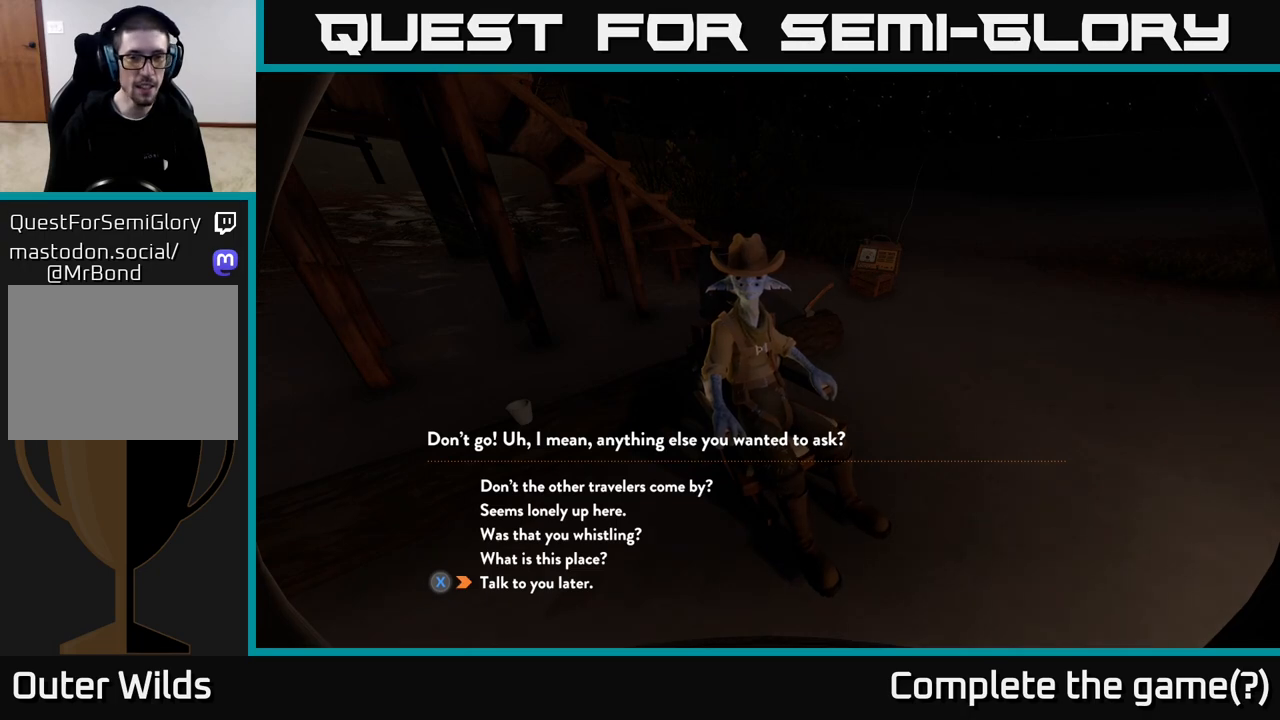
{"buttons": [], "left_stick": "center", "right_stick": "center", "events": [[50, "left_stick", "center"], [167, "left_stick", "up"], [367, "left_stick", "center"]]}
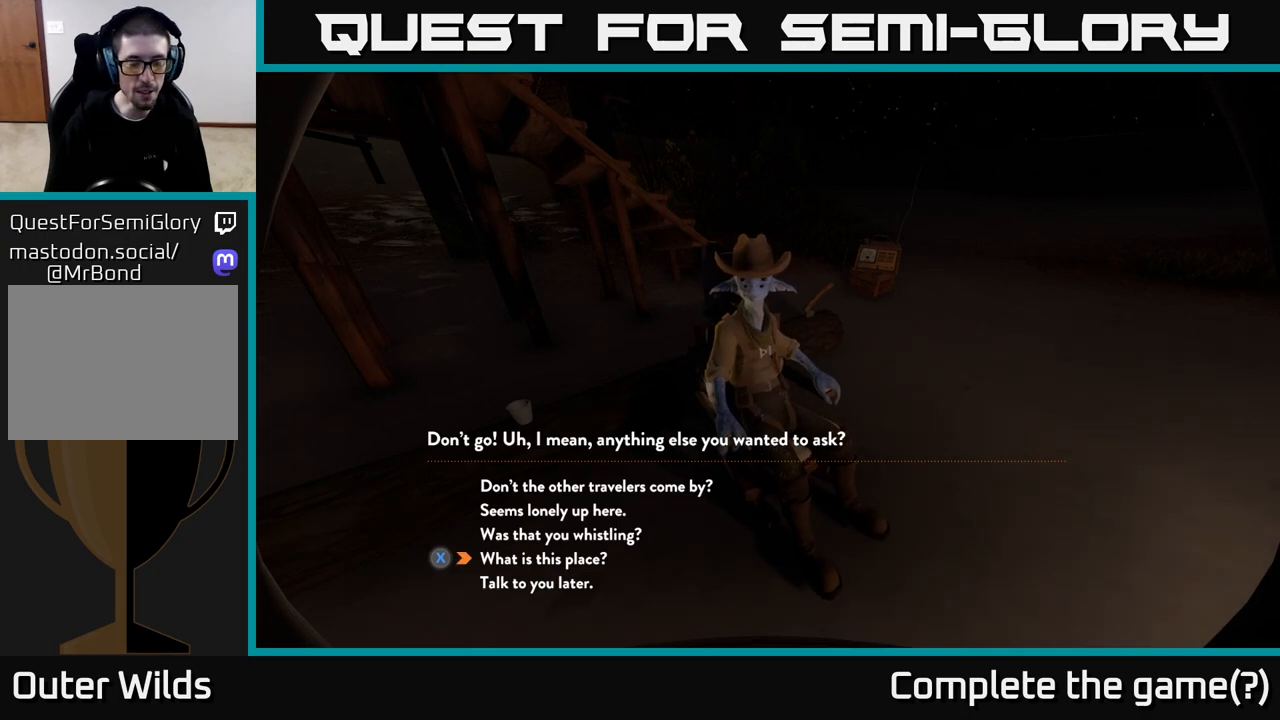
{"buttons": [], "left_stick": "center", "right_stick": "center", "events": [[50, "left_stick", "down"], [217, "left_stick", "center"], [267, "left_stick", "up"], [433, "left_stick", "center"]]}
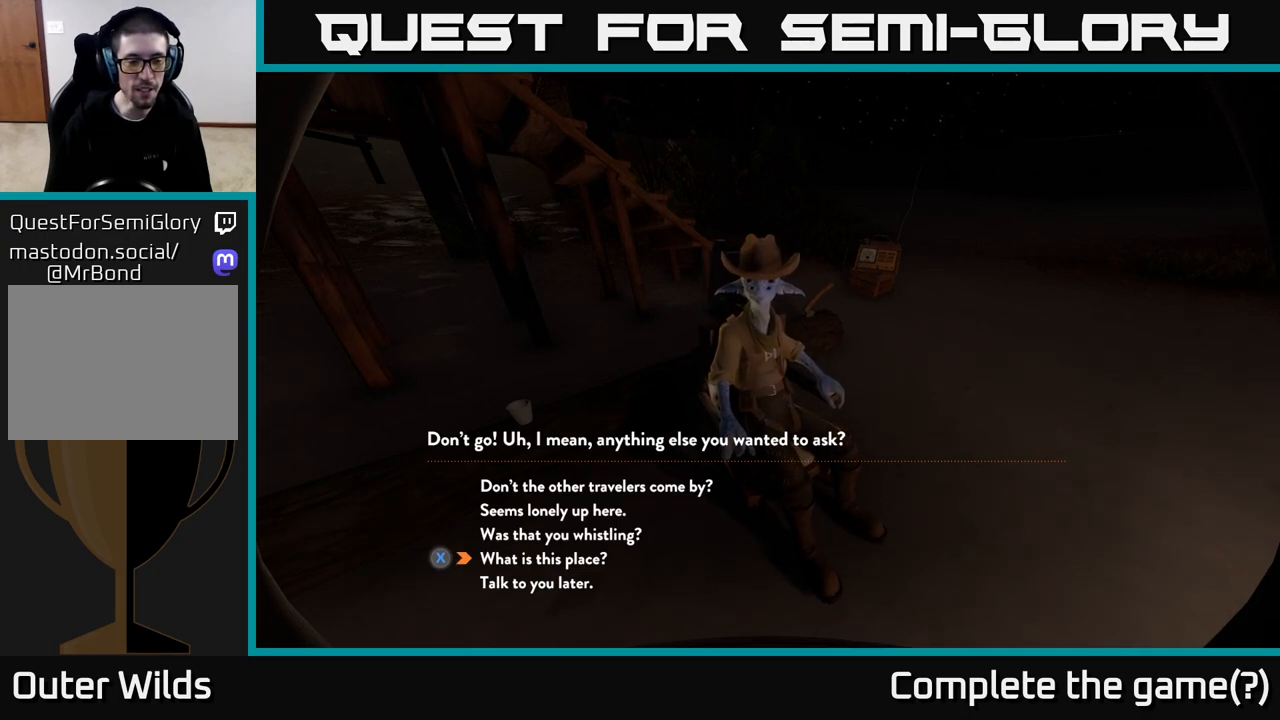
{"buttons": [], "left_stick": "center", "right_stick": "center", "events": [[217, "left_stick", "down"], [450, "left_stick", "center"]]}
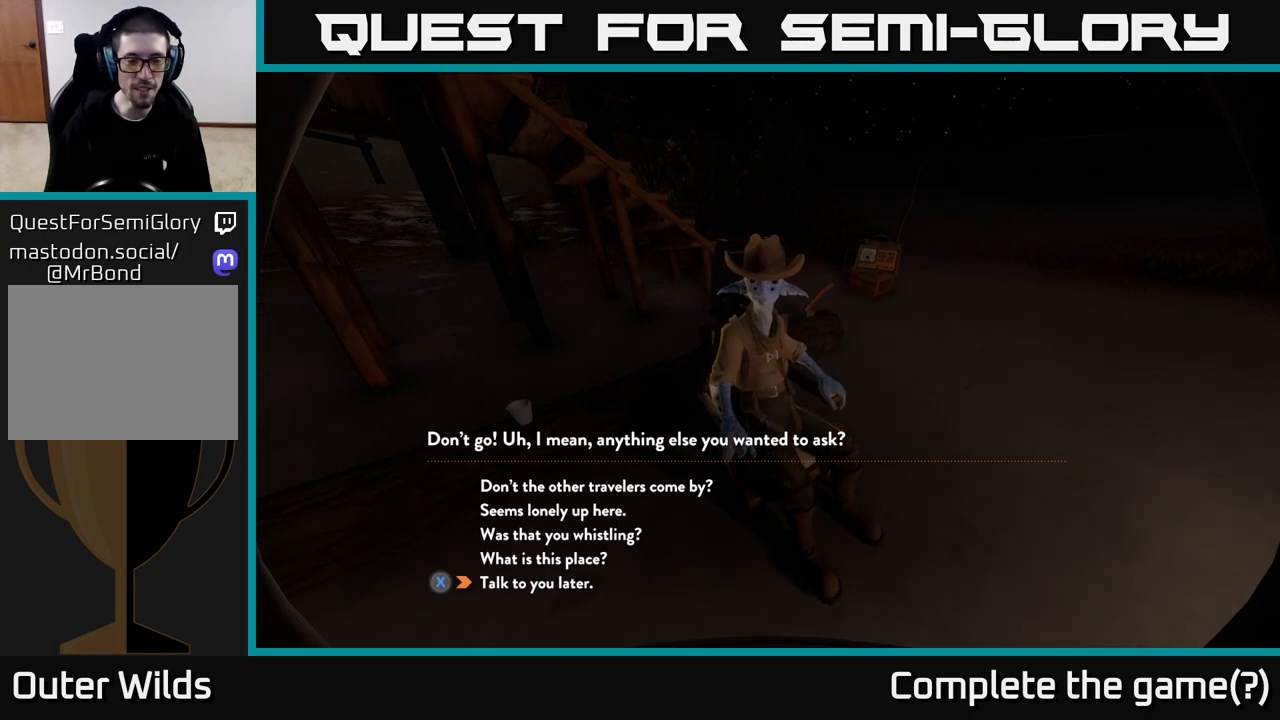
{"buttons": [], "left_stick": "center", "right_stick": "center", "events": [[250, "X", "down"], [367, "X", "up"]]}
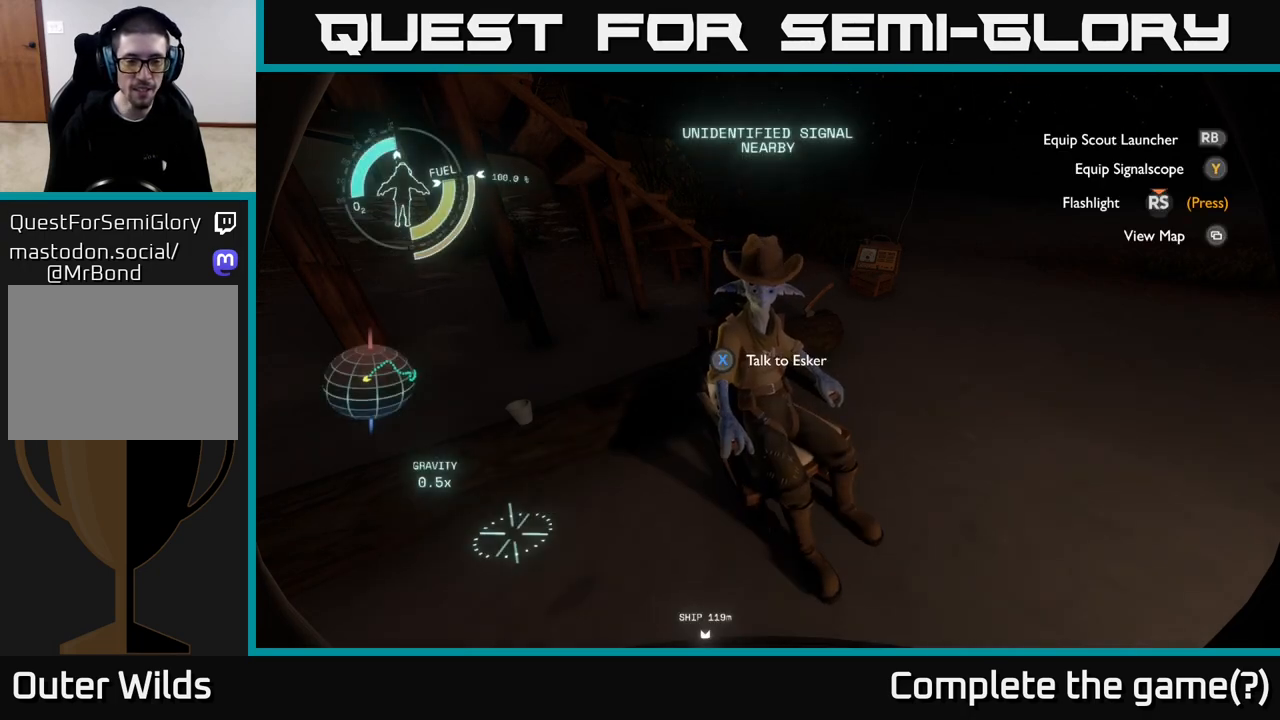
{"buttons": [], "left_stick": "center", "right_stick": "up-right", "events": [[217, "right_stick", "up-right"]]}
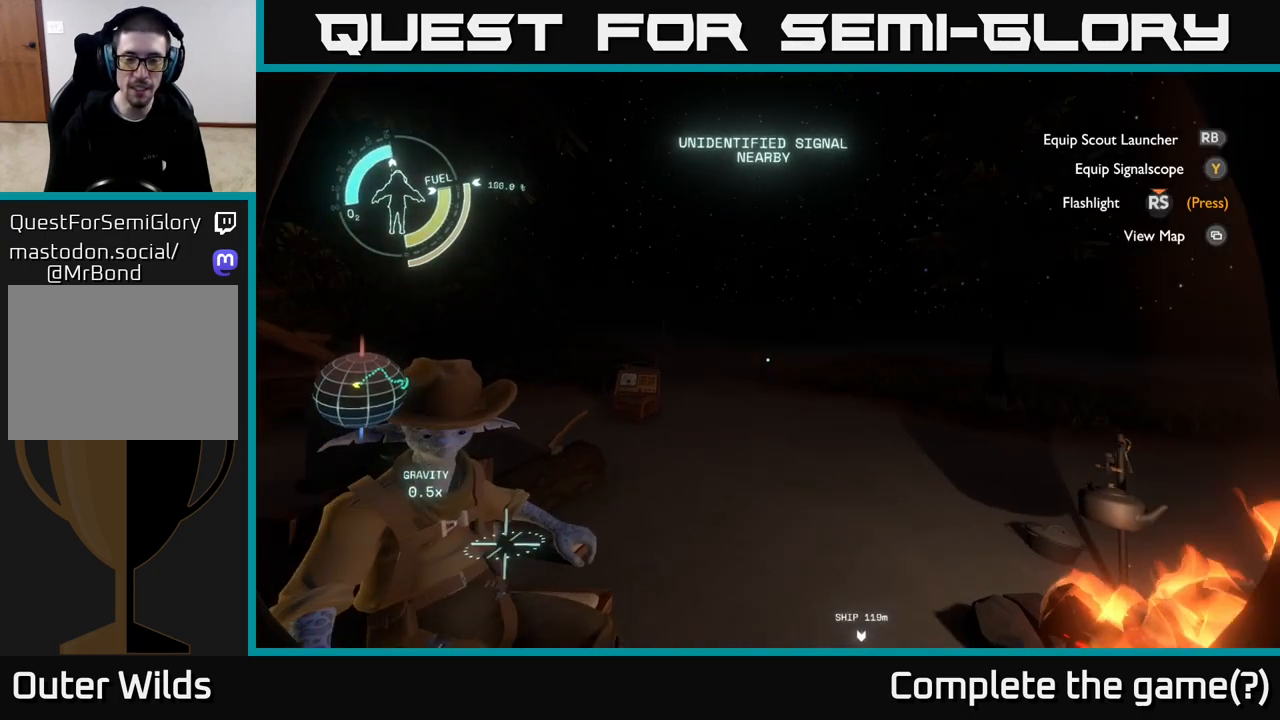
{"buttons": [], "left_stick": "center", "right_stick": "center", "events": [[400, "right_stick", "center"]]}
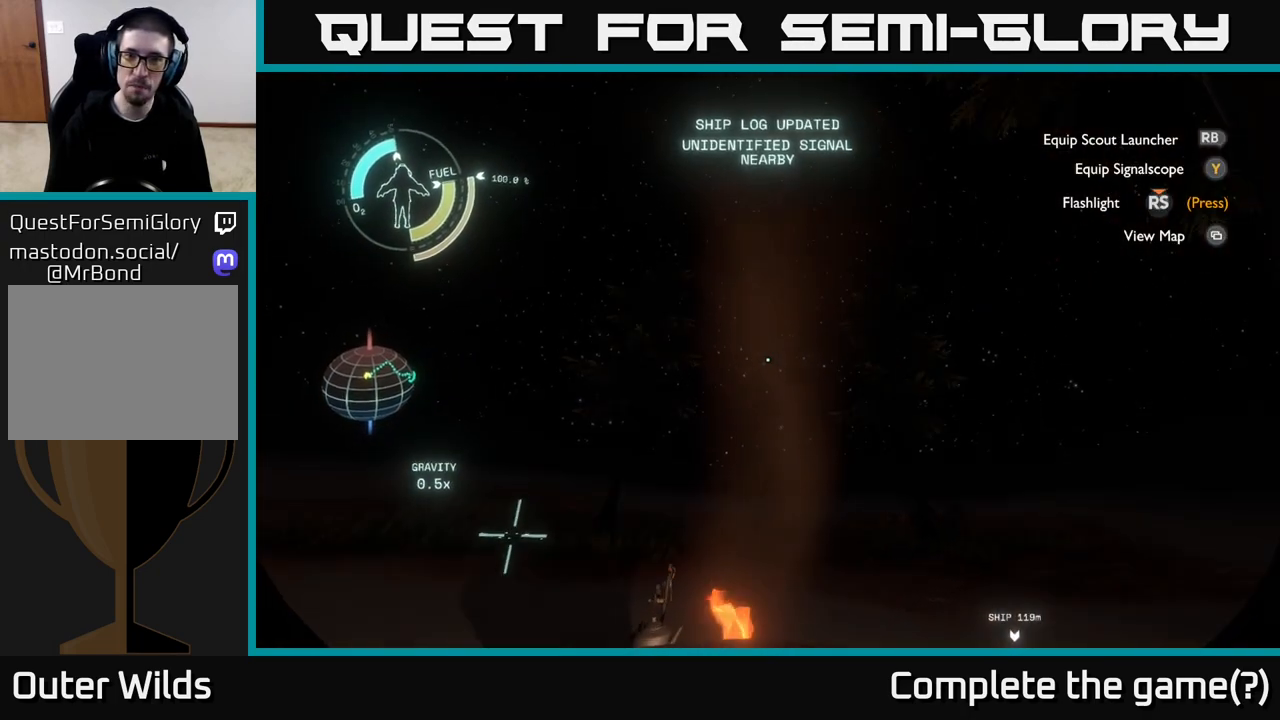
{"buttons": [], "left_stick": "center", "right_stick": "center", "events": []}
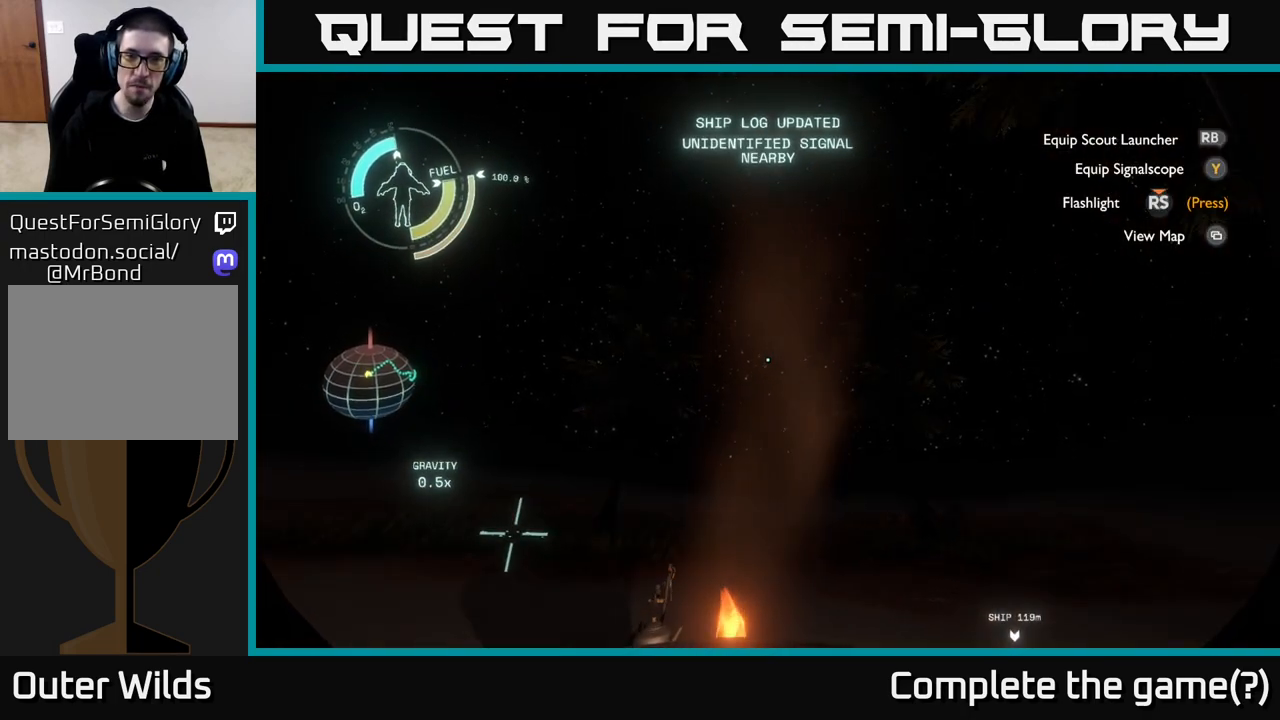
{"buttons": [], "left_stick": "center", "right_stick": "up-left", "events": [[117, "right_stick", "down-left"], [300, "right_stick", "up-left"]]}
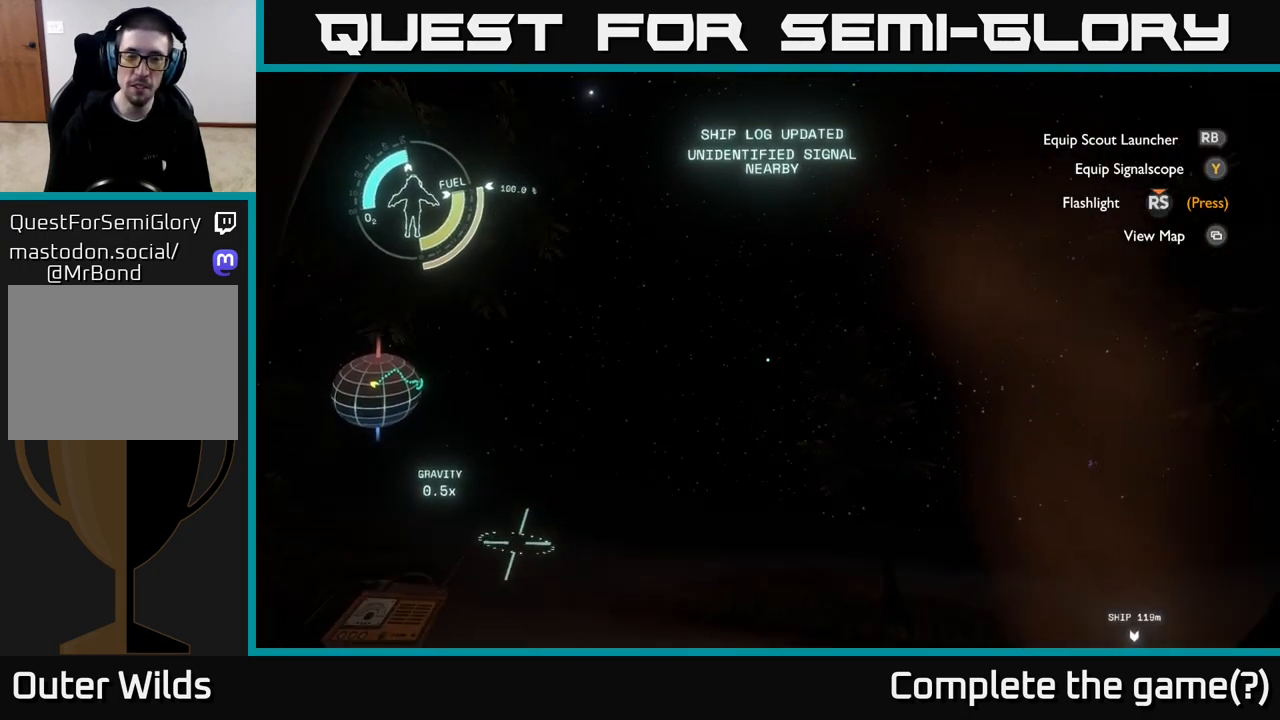
{"buttons": [], "left_stick": "center", "right_stick": "left", "events": [[17, "right_stick", "left"], [167, "right_stick", "center"], [400, "right_stick", "left"]]}
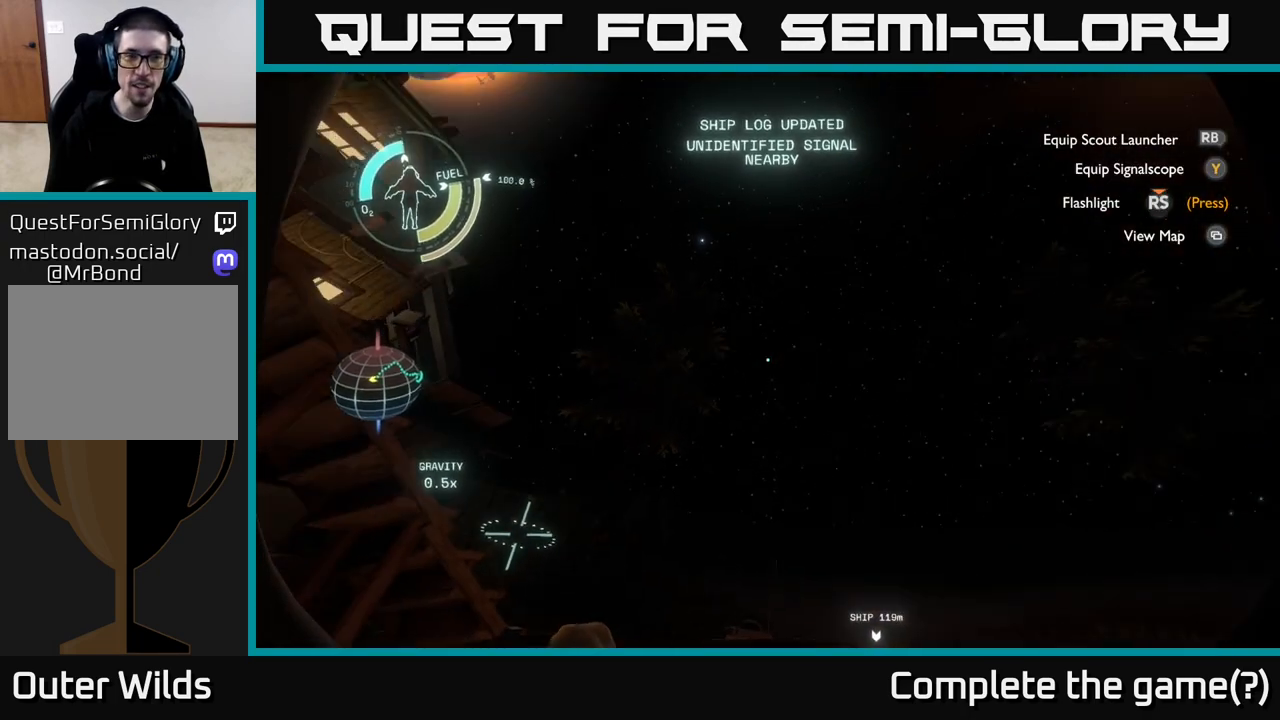
{"buttons": [], "left_stick": "center", "right_stick": "center", "events": [[67, "right_stick", "up-left"], [233, "right_stick", "down-left"], [450, "right_stick", "center"]]}
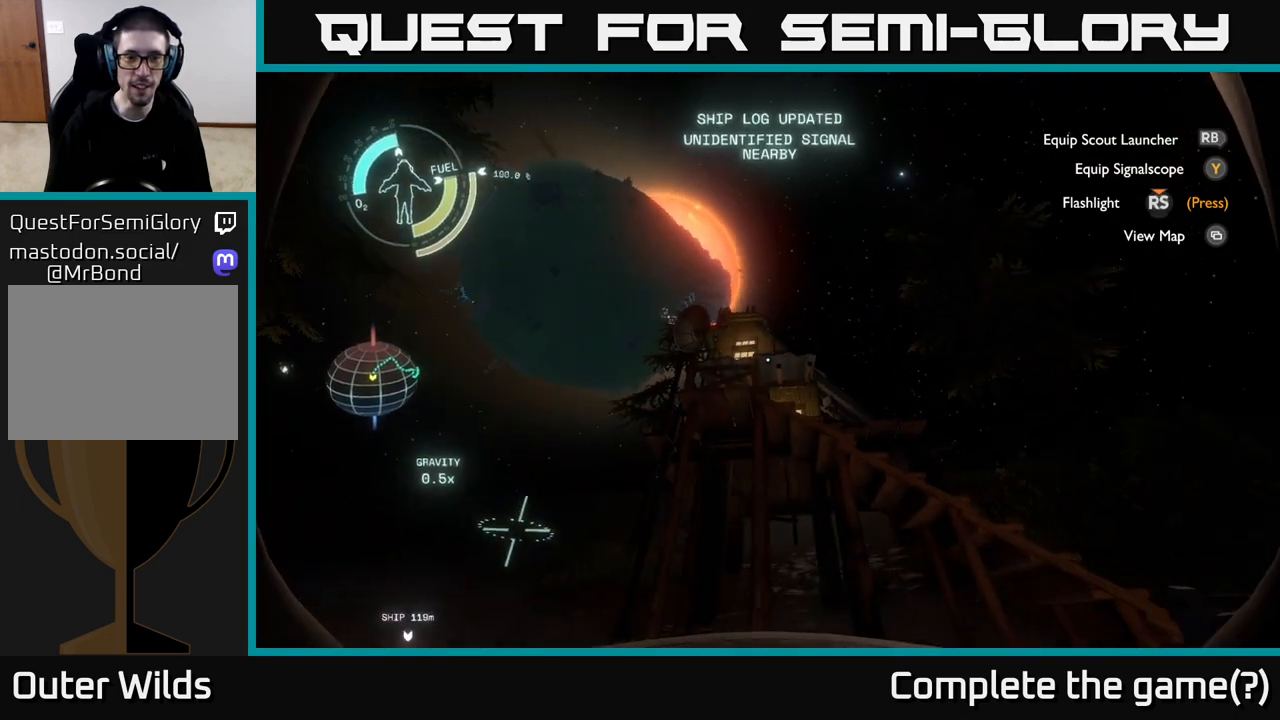
{"buttons": [], "left_stick": "center", "right_stick": "down-right", "events": [[417, "right_stick", "down-right"]]}
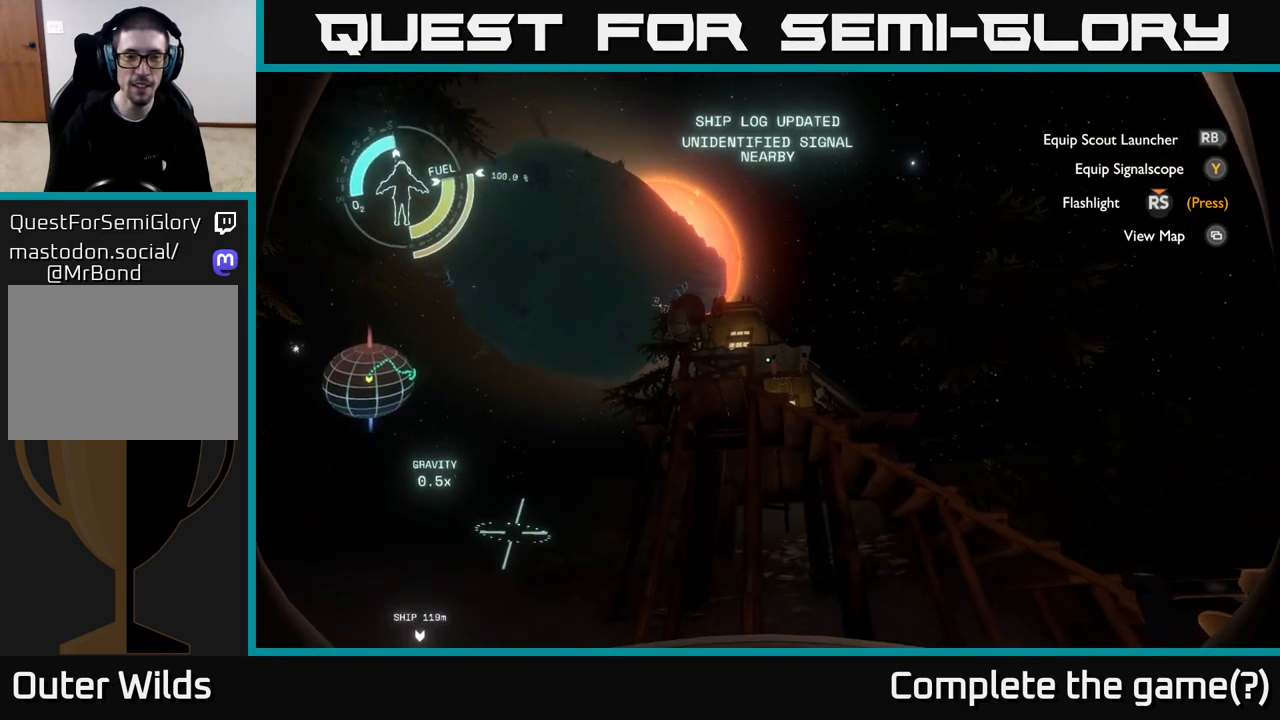
{"buttons": [], "left_stick": "center", "right_stick": "up-left", "events": [[83, "right_stick", "center"], [450, "right_stick", "up-left"]]}
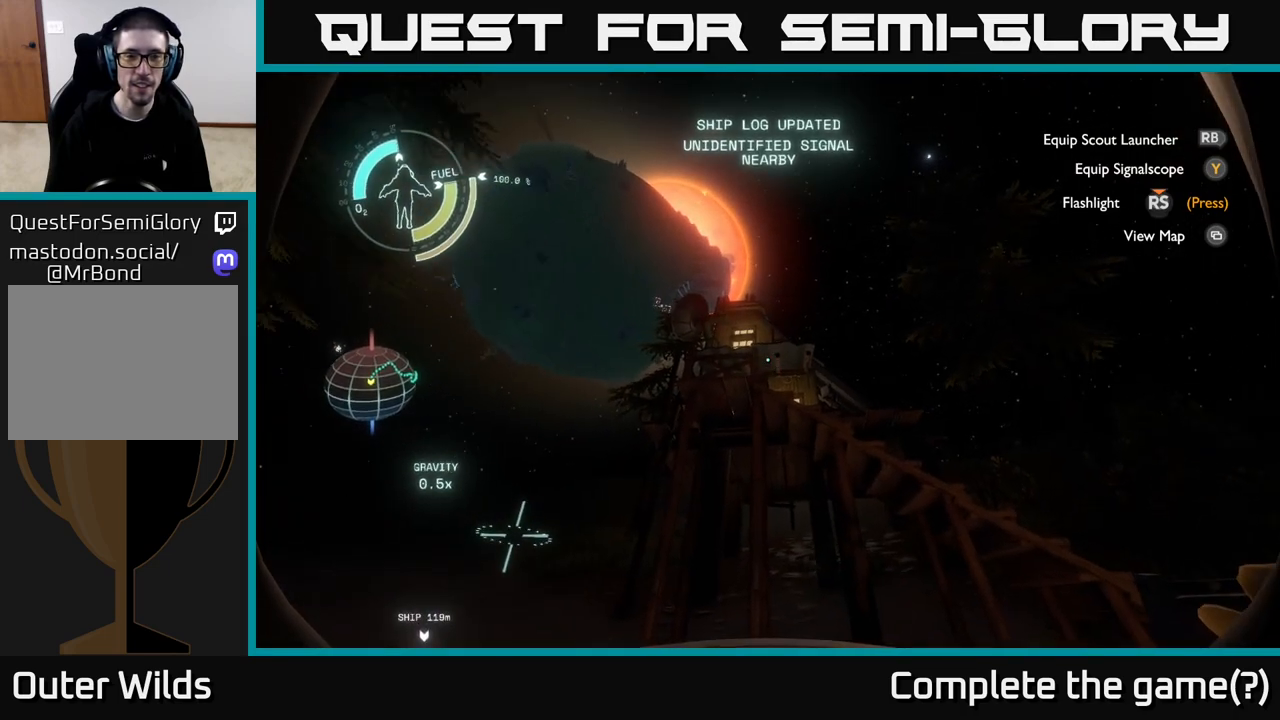
{"buttons": [], "left_stick": "center", "right_stick": "down-right", "events": [[150, "right_stick", "center"], [317, "right_stick", "down-right"]]}
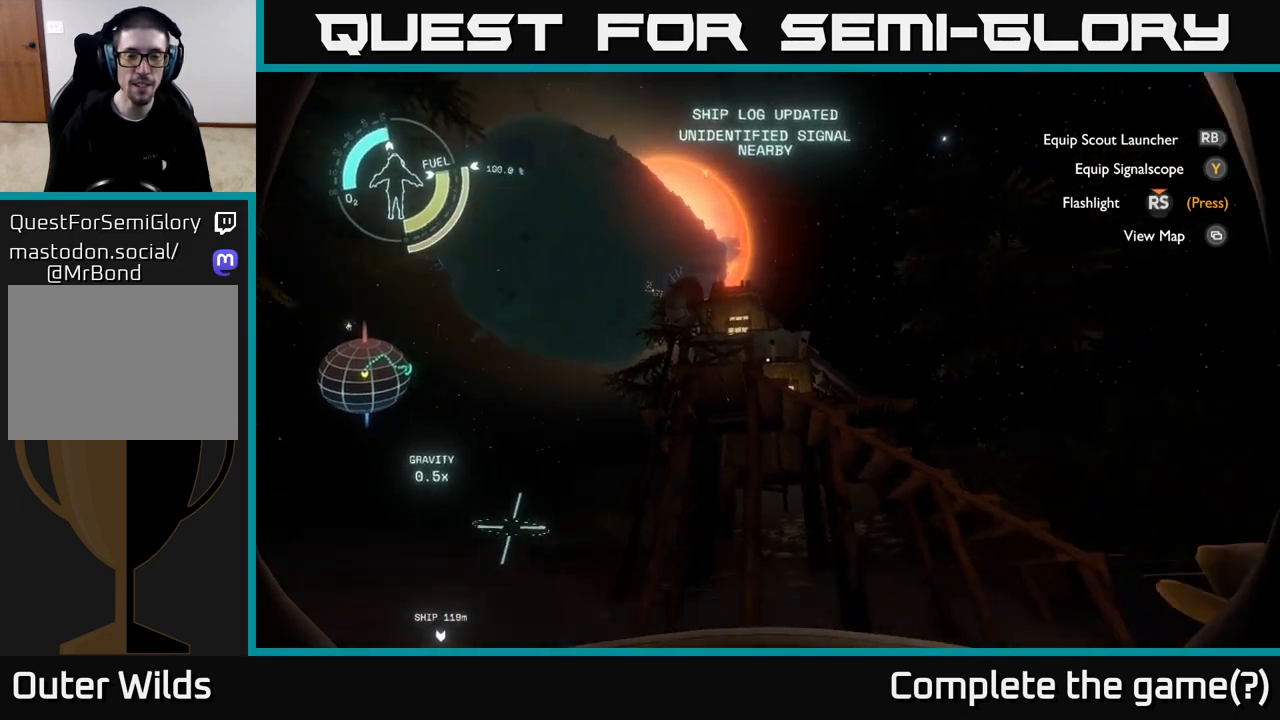
{"buttons": [], "left_stick": "left", "right_stick": "down", "events": [[117, "right_stick", "center"], [183, "left_stick", "down-left"], [267, "right_stick", "up-left"], [317, "left_stick", "center"], [333, "right_stick", "center"], [417, "right_stick", "down"], [450, "left_stick", "left"]]}
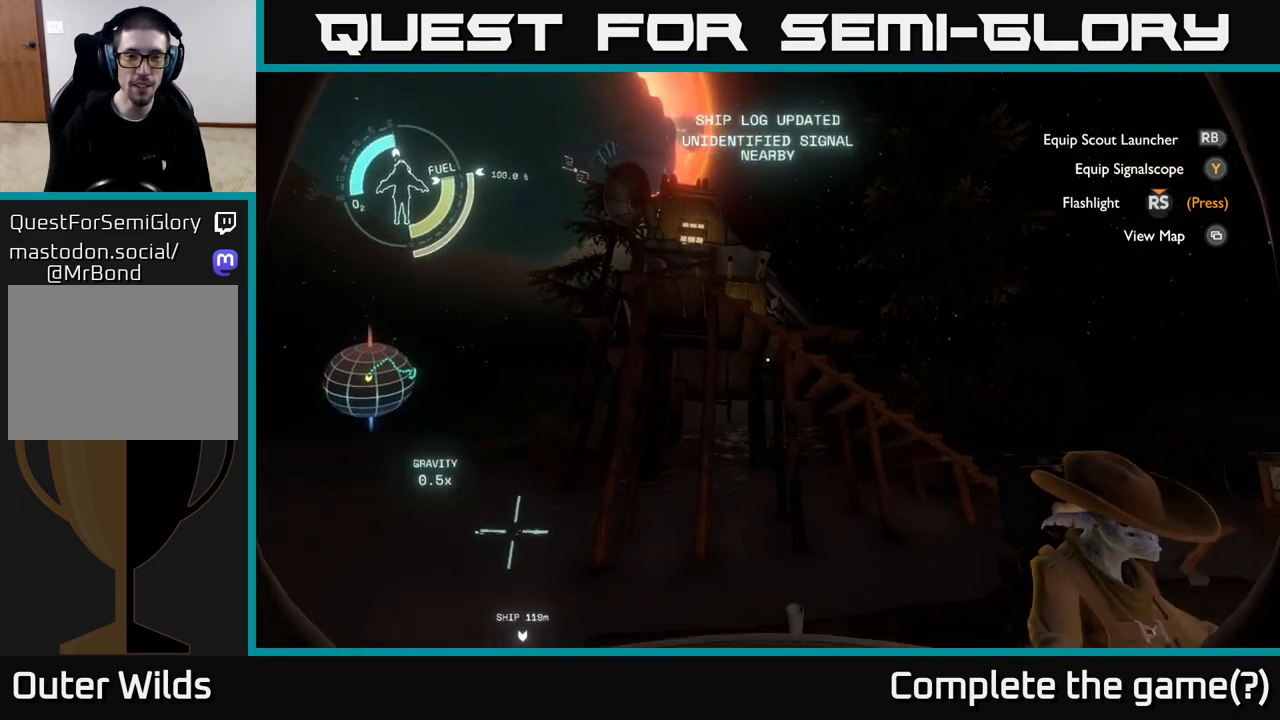
{"buttons": [], "left_stick": "center", "right_stick": "down-right", "events": [[100, "right_stick", "left"], [133, "left_stick", "center"], [167, "right_stick", "center"], [217, "right_stick", "right"], [267, "right_stick", "down-right"]]}
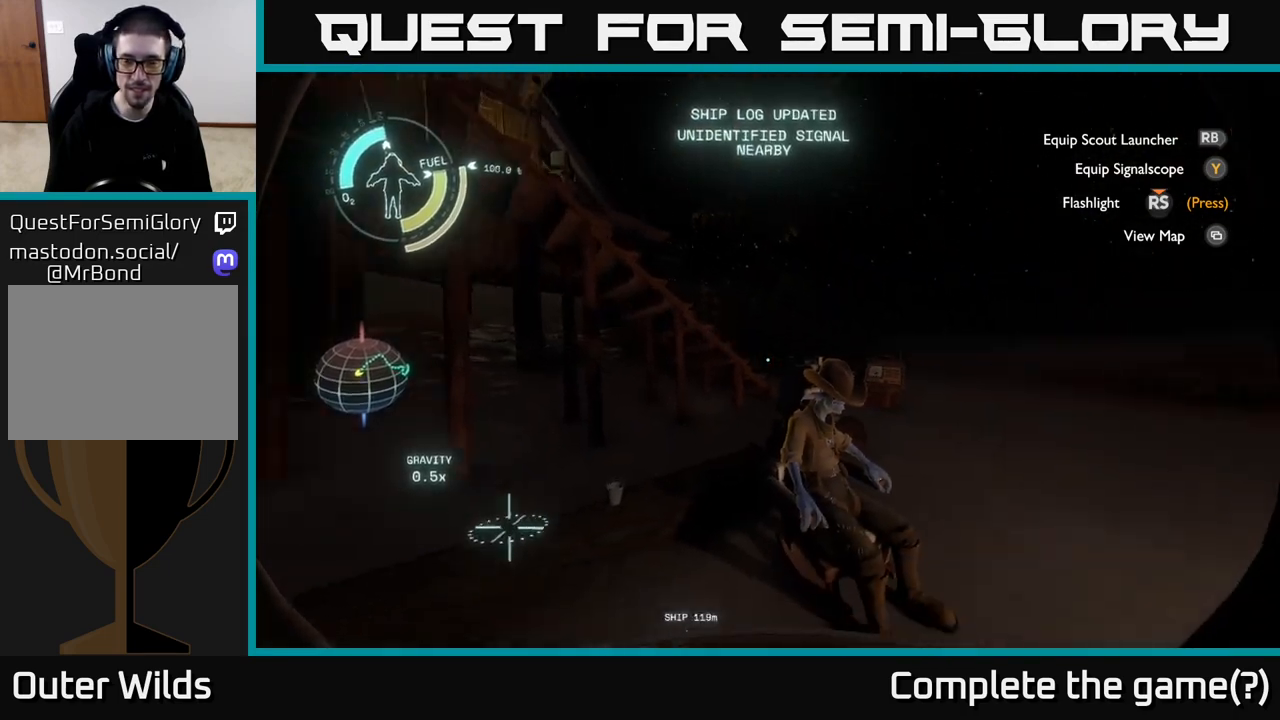
{"buttons": [], "left_stick": "center", "right_stick": "center", "events": [[167, "right_stick", "up-left"], [400, "right_stick", "center"]]}
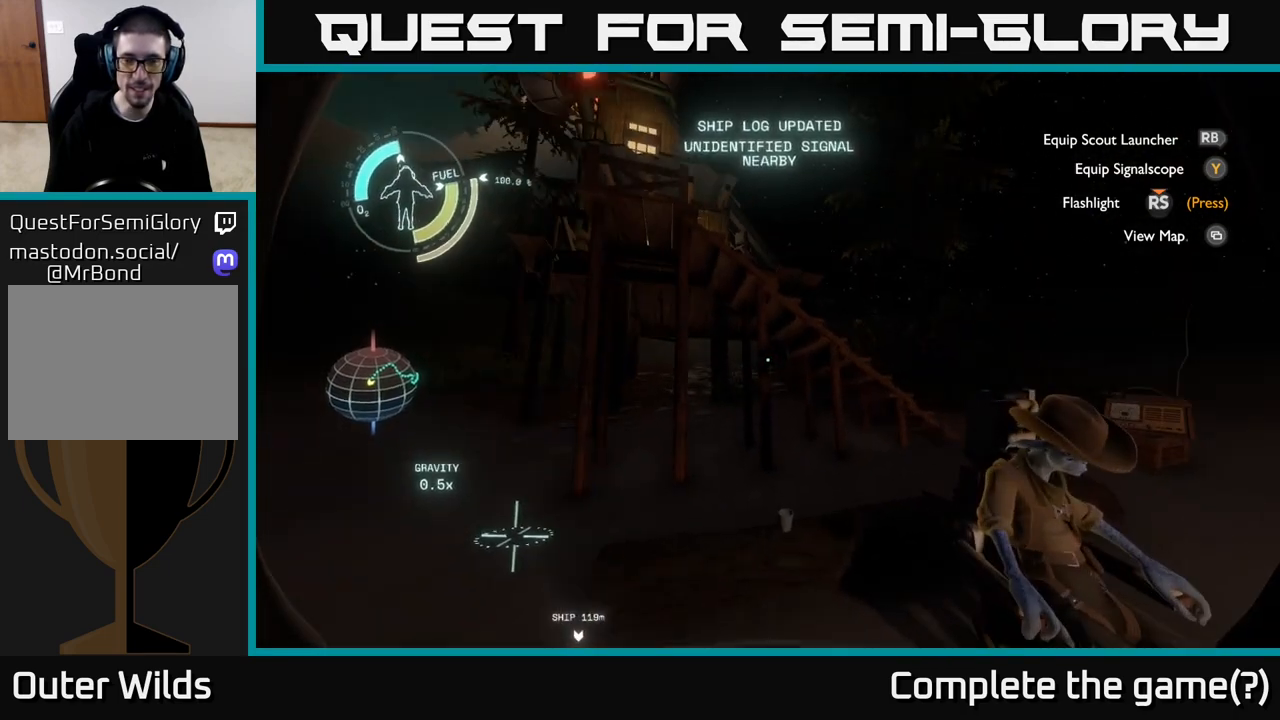
{"buttons": [], "left_stick": "center", "right_stick": "center", "events": [[67, "right_stick", "up-left"], [100, "left_stick", "left"], [267, "left_stick", "center"], [350, "right_stick", "up-right"], [433, "right_stick", "center"]]}
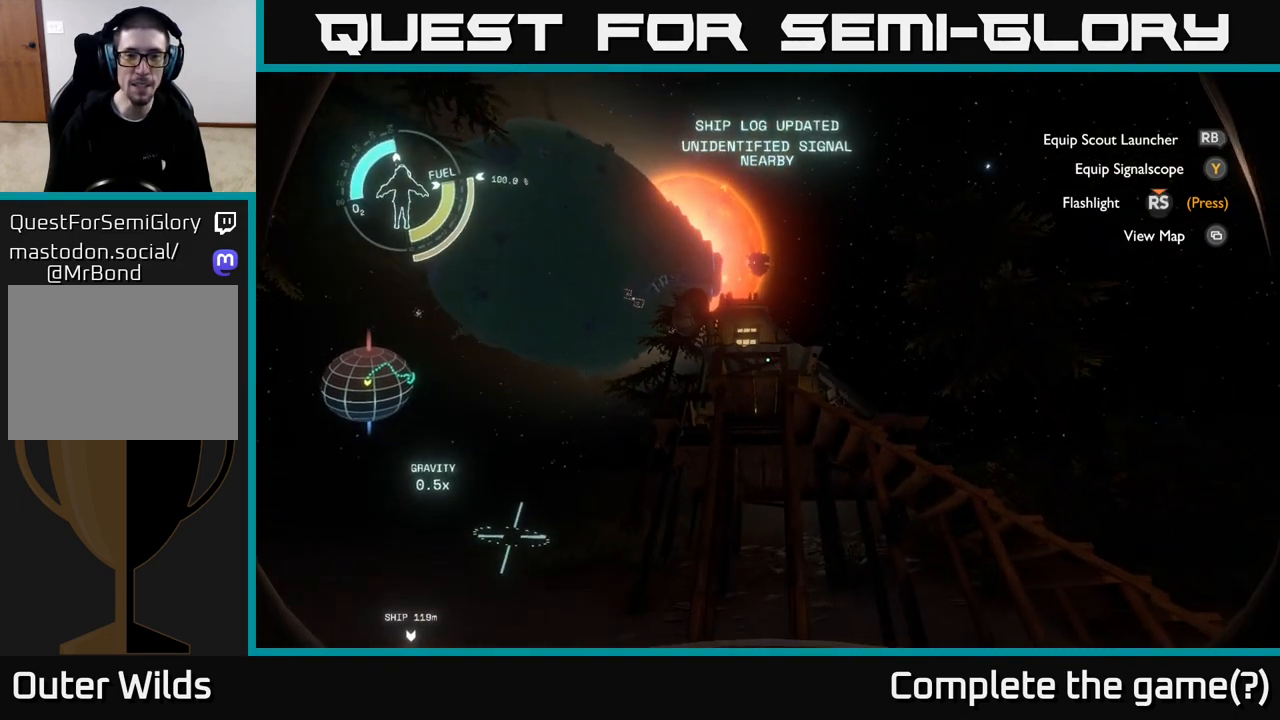
{"buttons": [], "left_stick": "left", "right_stick": "down-right", "events": [[183, "right_stick", "down-right"], [250, "left_stick", "down-left"], [333, "left_stick", "left"]]}
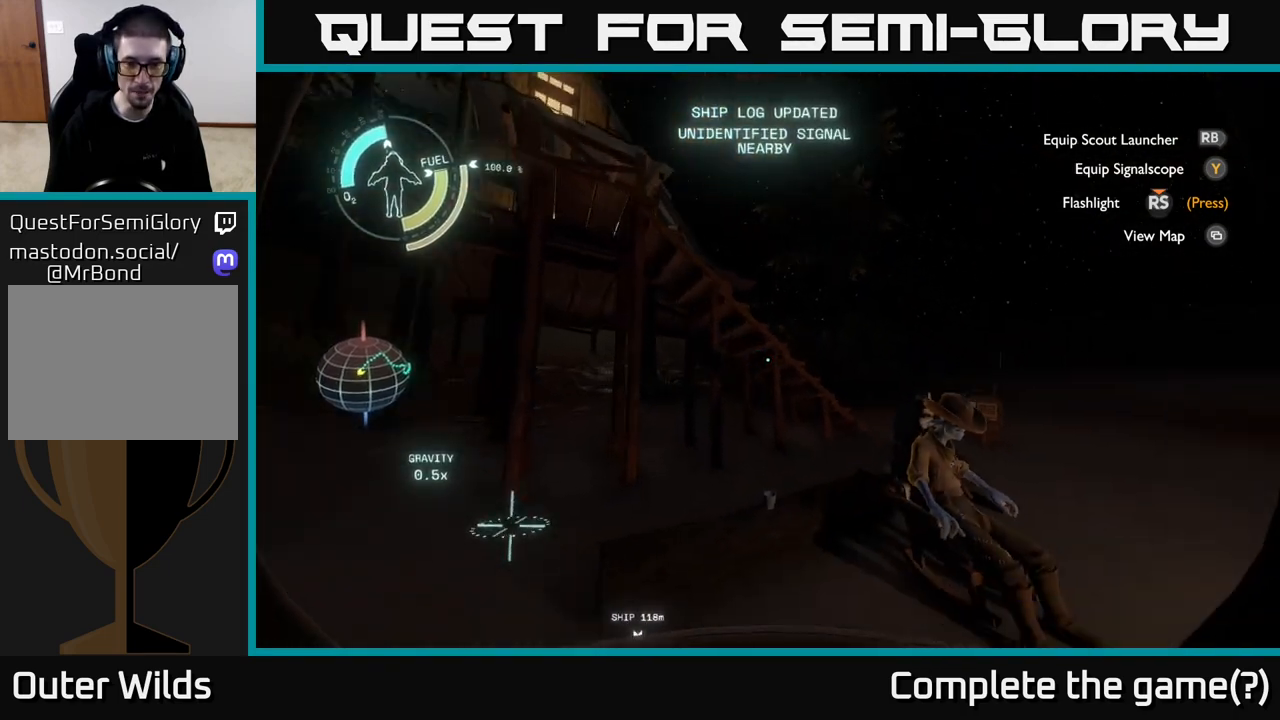
{"buttons": [], "left_stick": "up-left", "right_stick": "right", "events": [[250, "right_stick", "center"], [450, "left_stick", "up-left"], [450, "right_stick", "right"]]}
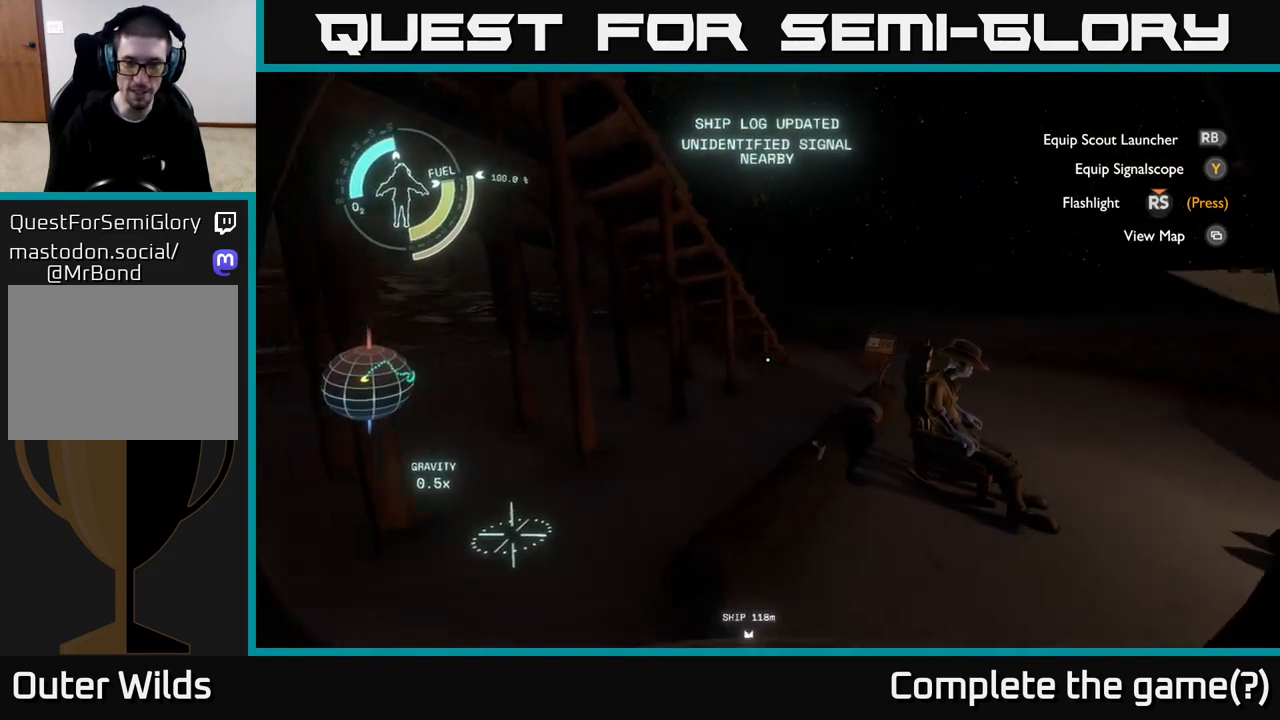
{"buttons": [], "left_stick": "center", "right_stick": "down", "events": [[183, "right_stick", "center"], [367, "right_stick", "down"], [500, "left_stick", "center"]]}
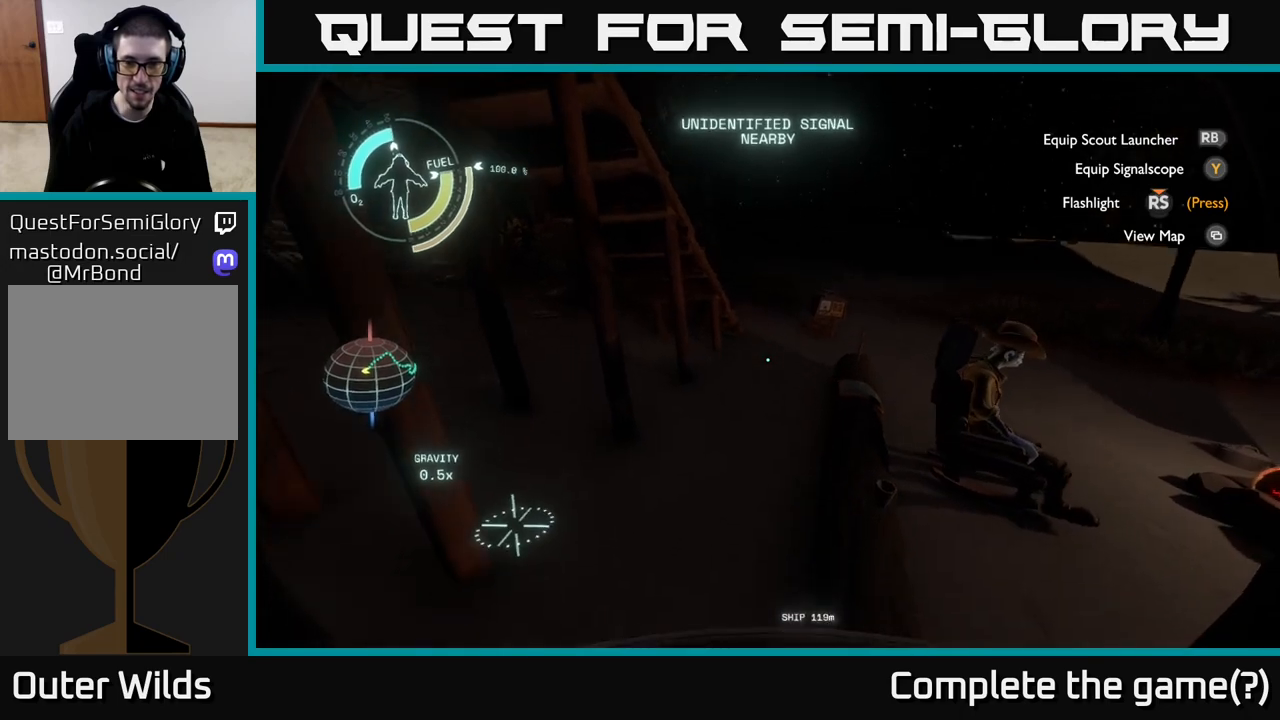
{"buttons": [], "left_stick": "left", "right_stick": "right", "events": [[17, "right_stick", "down-right"], [217, "left_stick", "up"], [283, "right_stick", "center"], [333, "left_stick", "left"], [500, "right_stick", "right"]]}
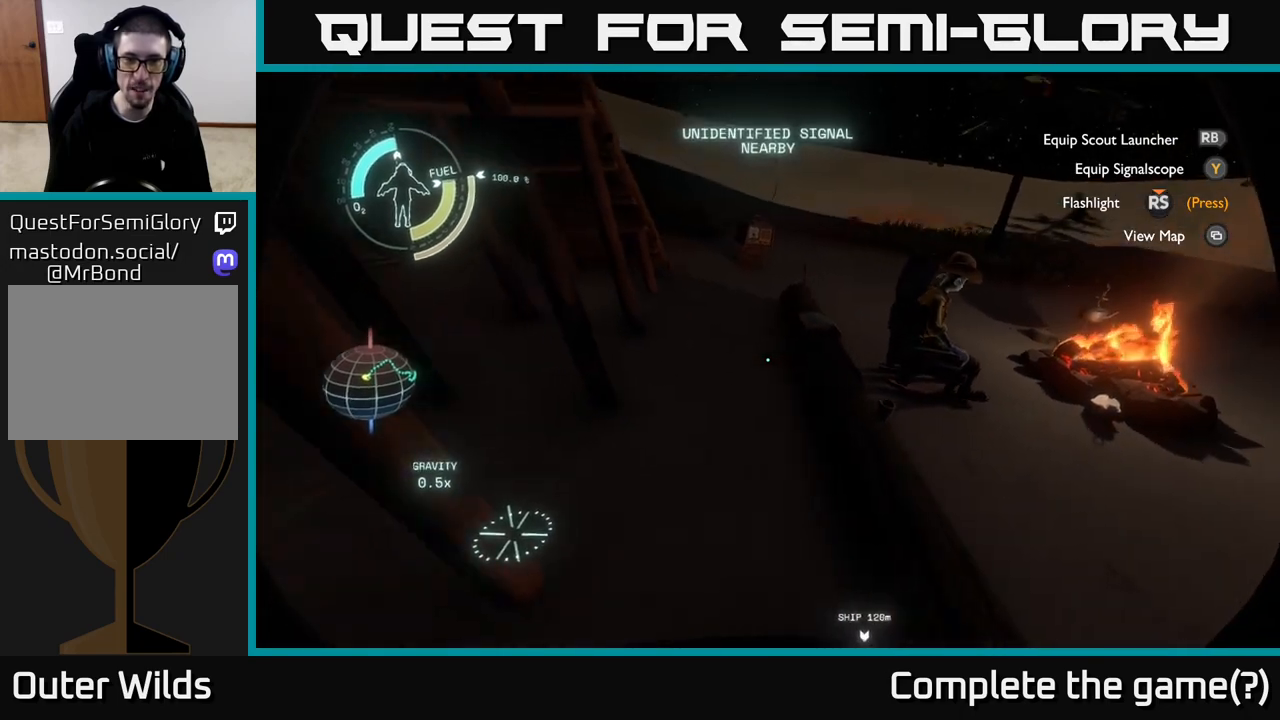
{"buttons": [], "left_stick": "up-left", "right_stick": "center", "events": [[67, "right_stick", "down-right"], [83, "left_stick", "up"], [217, "right_stick", "center"], [417, "left_stick", "up-left"]]}